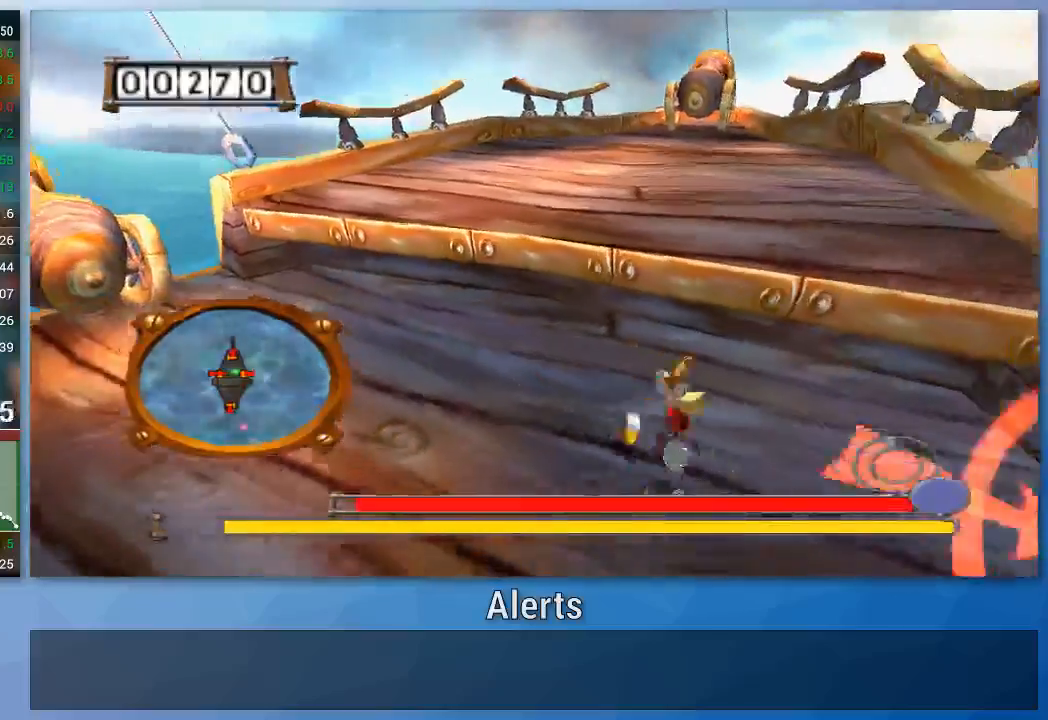
Gameplay with a controller (Nintendo layout); each line is a JSON object with the inputs held at the frame after it. "events" lists button and stick changes between this image and that frame as [ms after this image, input, new state], when the widget could be followed in between. Not read: L3 R3.
{"buttons": [], "left_stick": "up-left", "right_stick": "center", "events": [[33, "B", "down"], [67, "left_stick", "up-left"], [100, "B", "up"], [200, "B", "down"], [300, "B", "up"]]}
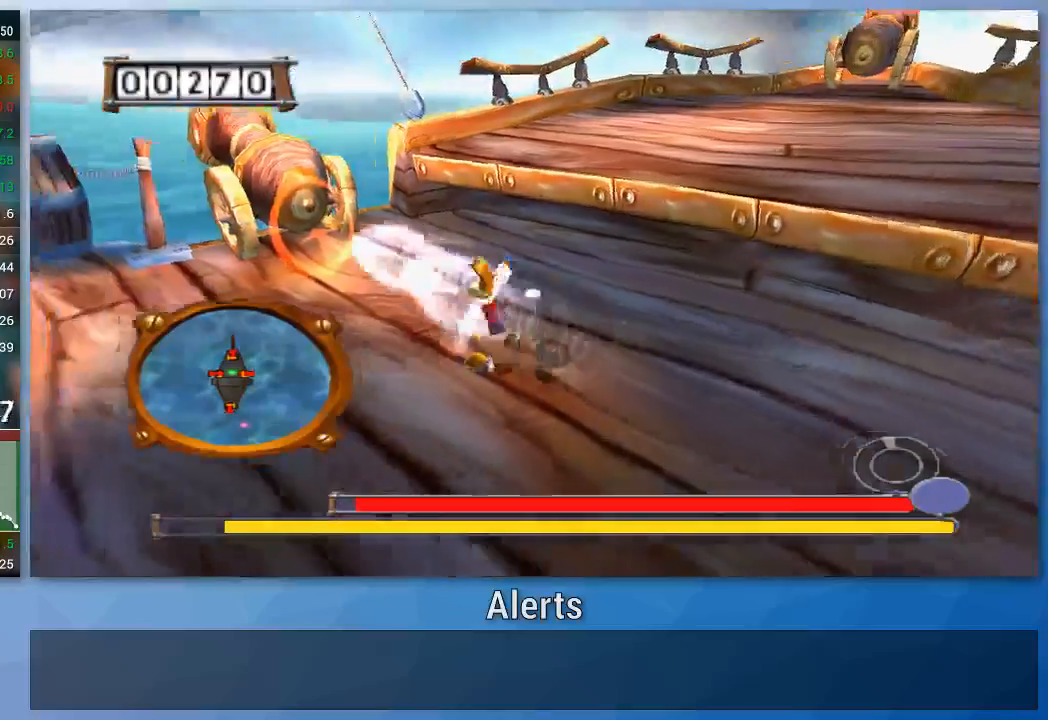
{"buttons": [], "left_stick": "down-right", "right_stick": "center", "events": [[33, "B", "down"], [133, "B", "up"], [133, "left_stick", "down-left"], [200, "left_stick", "down-right"]]}
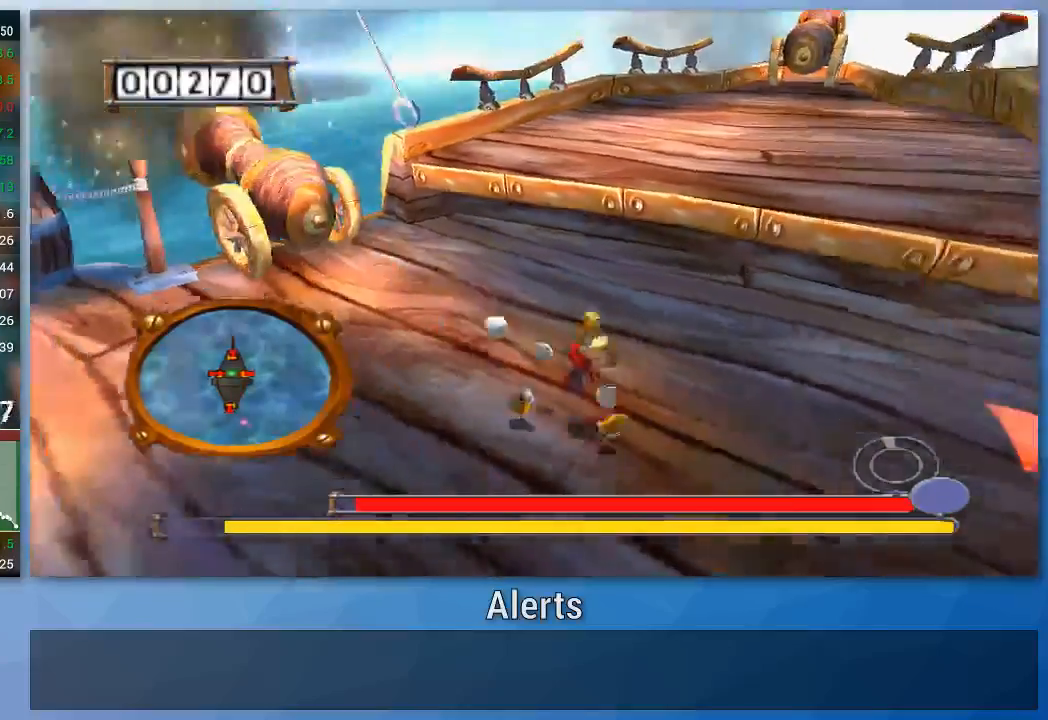
{"buttons": [], "left_stick": "left", "right_stick": "center", "events": [[100, "left_stick", "right"], [333, "B", "down"], [433, "B", "up"], [500, "left_stick", "left"]]}
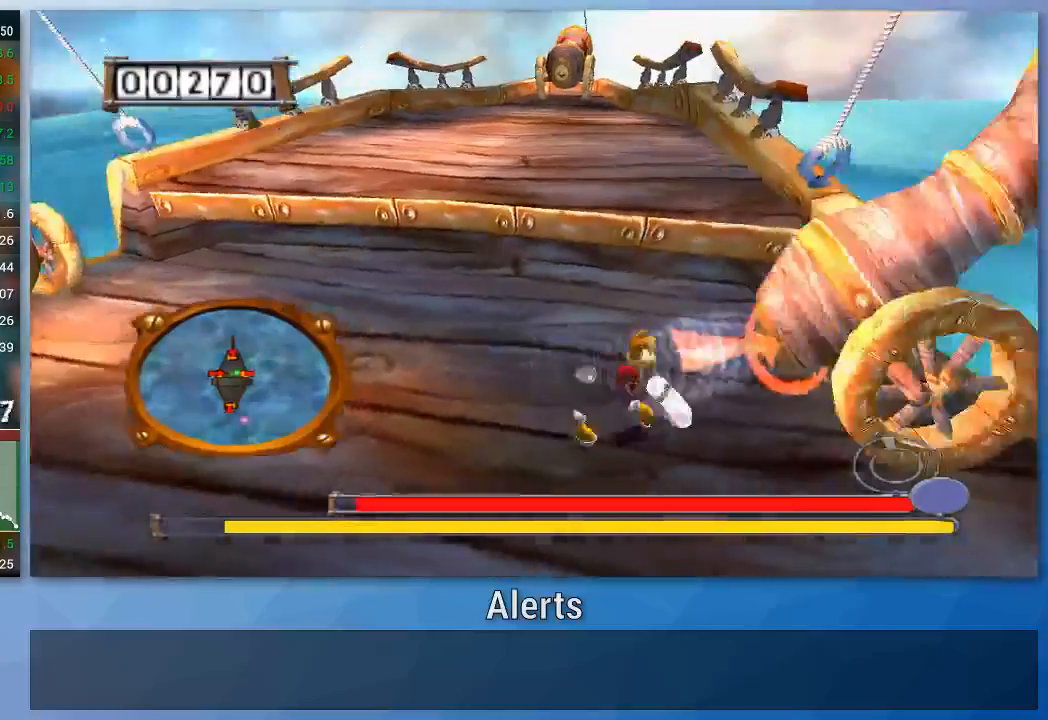
{"buttons": ["B"], "left_stick": "left", "right_stick": "center", "events": [[333, "B", "down"], [433, "B", "up"], [500, "B", "down"]]}
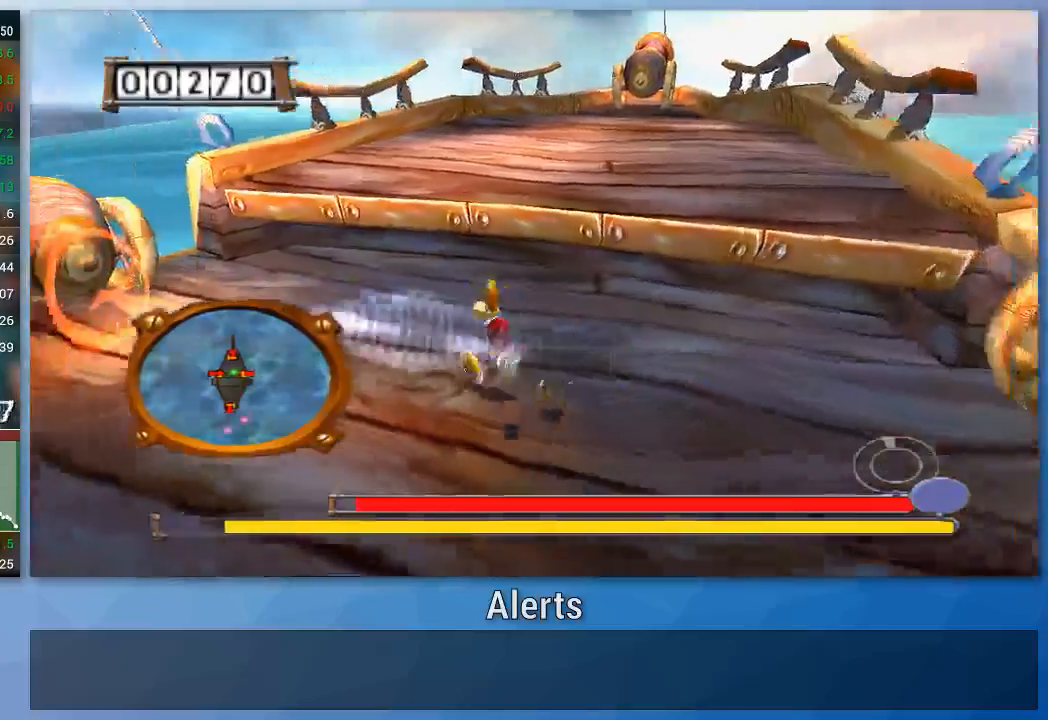
{"buttons": [], "left_stick": "down-right", "right_stick": "center"}
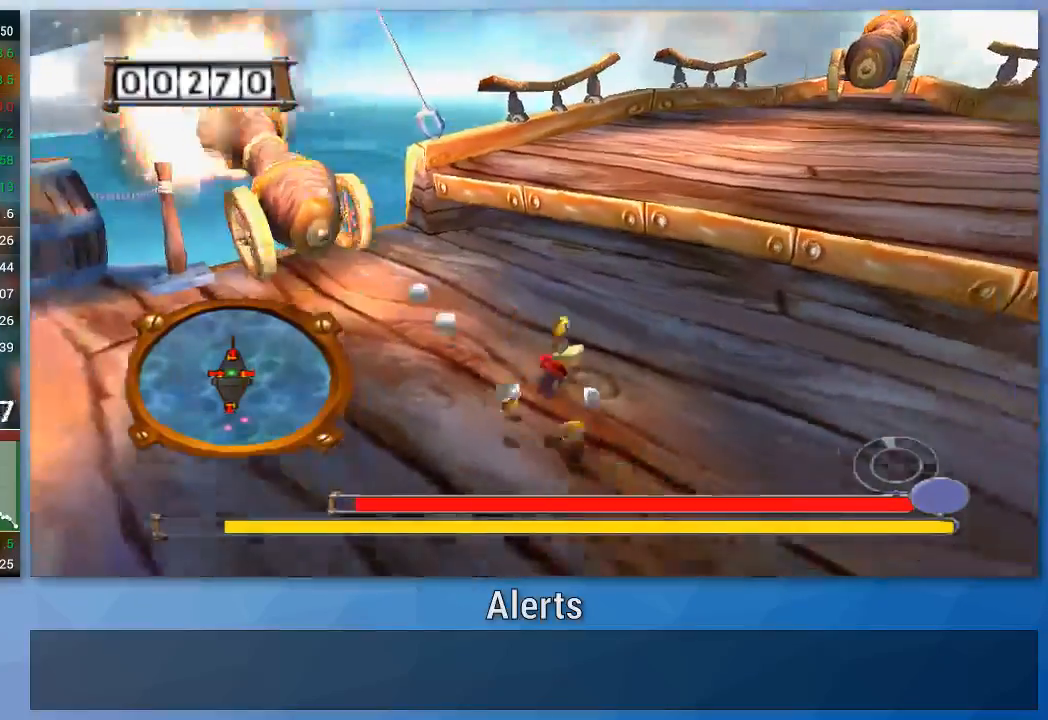
{"buttons": [], "left_stick": "right", "right_stick": "center", "events": [[200, "B", "down"], [200, "left_stick", "right"], [267, "B", "up"]]}
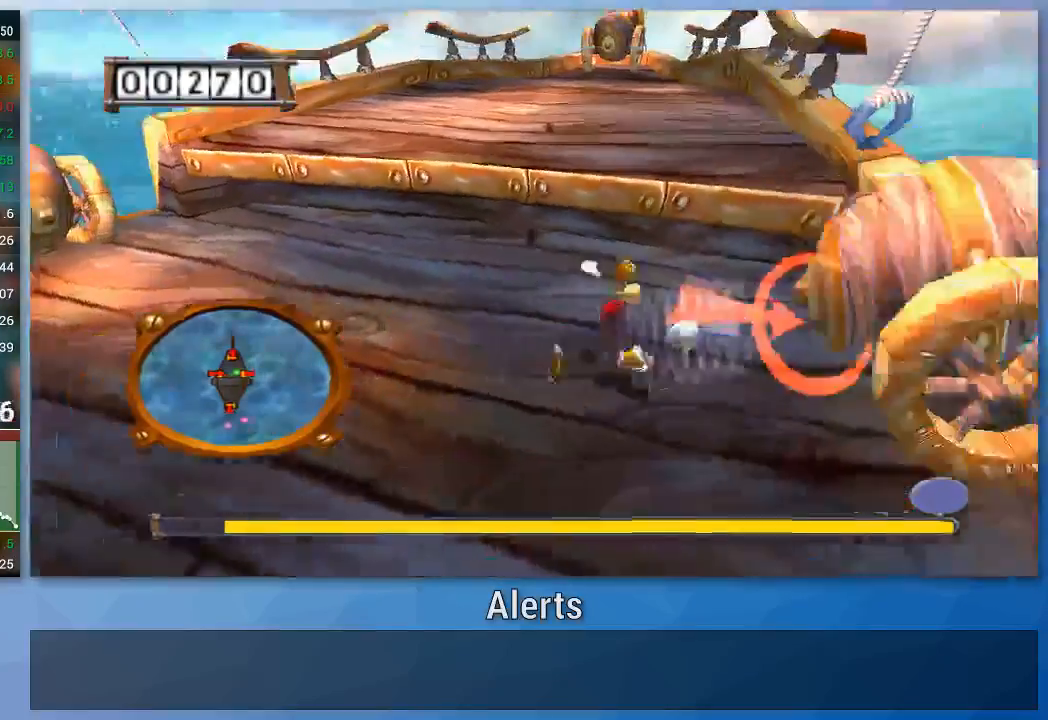
{"buttons": [], "left_stick": "left", "right_stick": "center", "events": [[100, "left_stick", "left"]]}
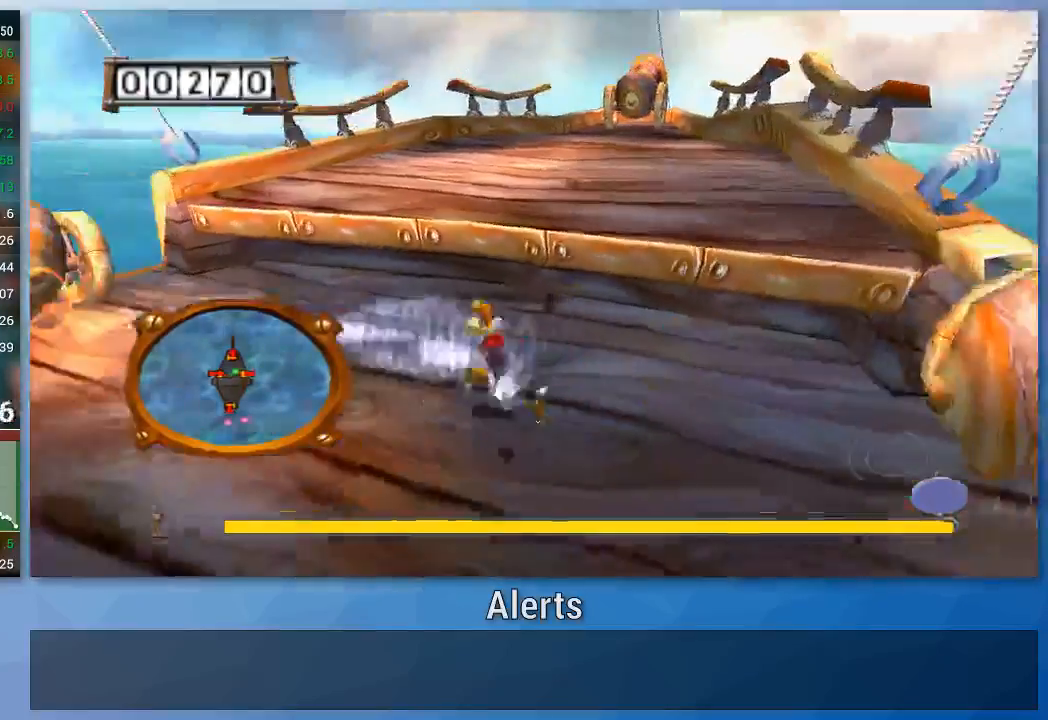
{"buttons": ["B"], "left_stick": "down-right", "right_stick": "center", "events": [[133, "B", "down"], [233, "B", "up"], [367, "left_stick", "down-right"], [500, "B", "down"]]}
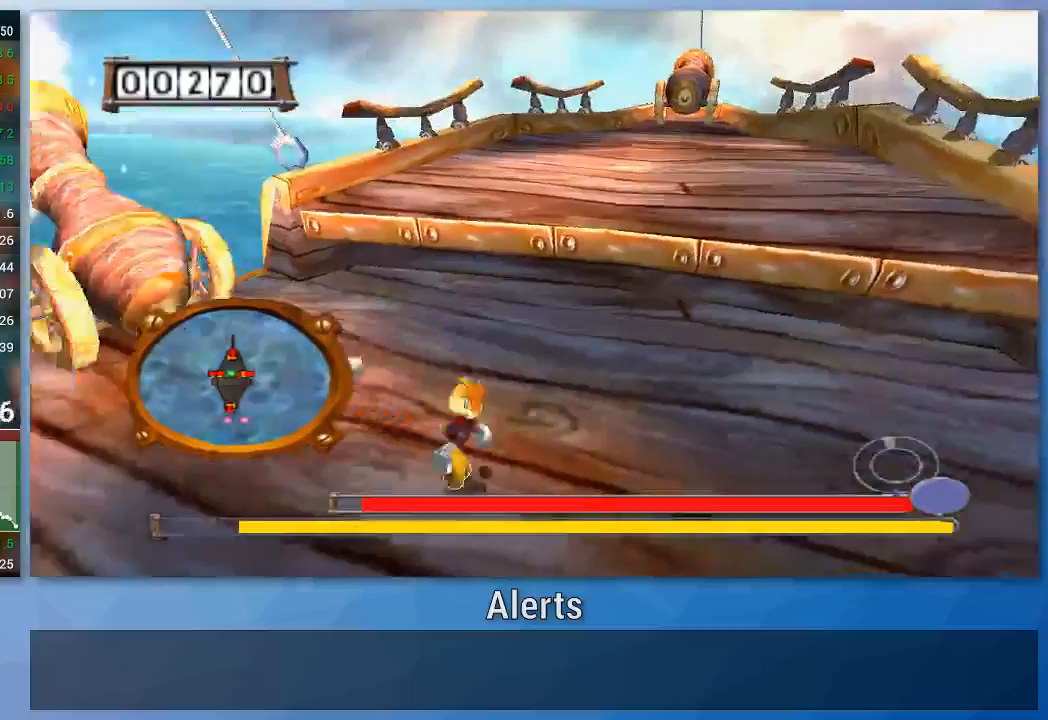
{"buttons": [], "left_stick": "right", "right_stick": "center", "events": [[67, "B", "up"], [133, "B", "down"], [133, "left_stick", "right"], [200, "B", "up"], [267, "B", "down"], [367, "B", "up"]]}
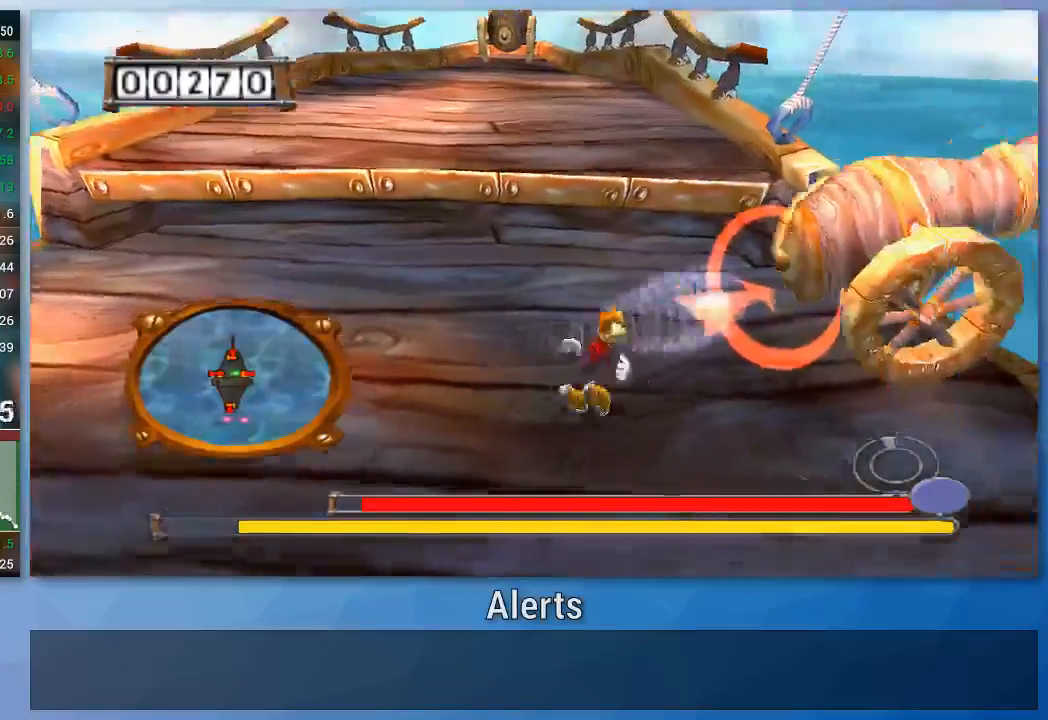
{"buttons": [], "left_stick": "left", "right_stick": "center", "events": [[167, "left_stick", "up-left"], [300, "left_stick", "left"]]}
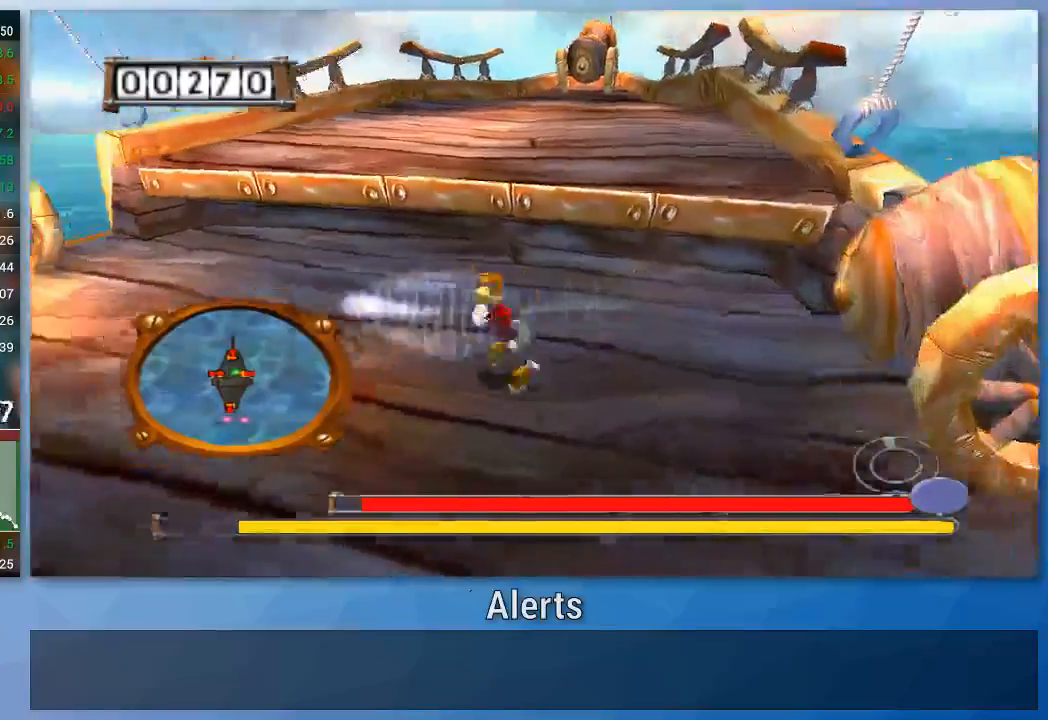
{"buttons": [], "left_stick": "down-right", "right_stick": "center", "events": [[267, "left_stick", "up-left"], [400, "left_stick", "center"], [467, "left_stick", "down-right"]]}
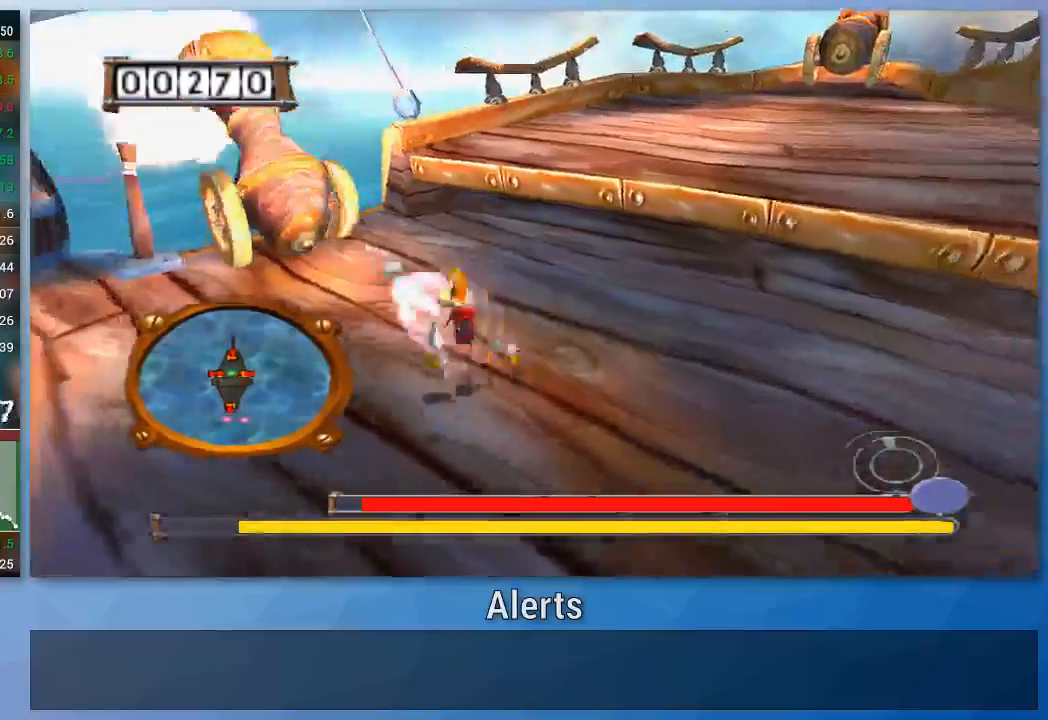
{"buttons": [], "left_stick": "right", "right_stick": "center", "events": [[400, "left_stick", "right"]]}
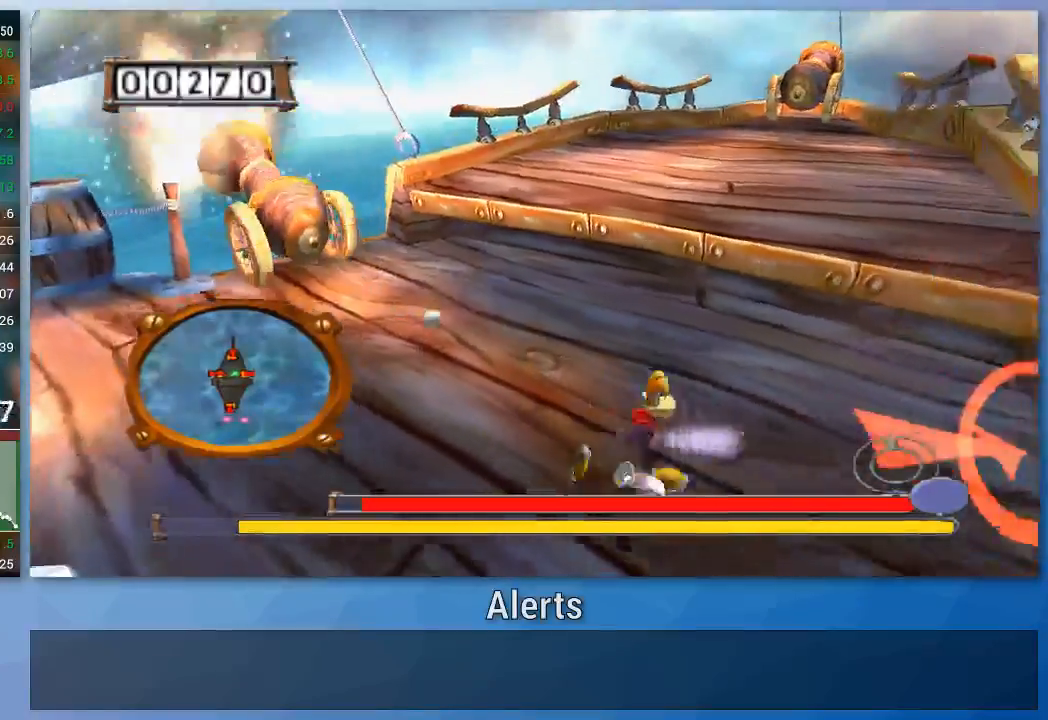
{"buttons": [], "left_stick": "up-left", "right_stick": "center", "events": [[367, "B", "down"], [367, "left_stick", "up-left"], [467, "B", "up"]]}
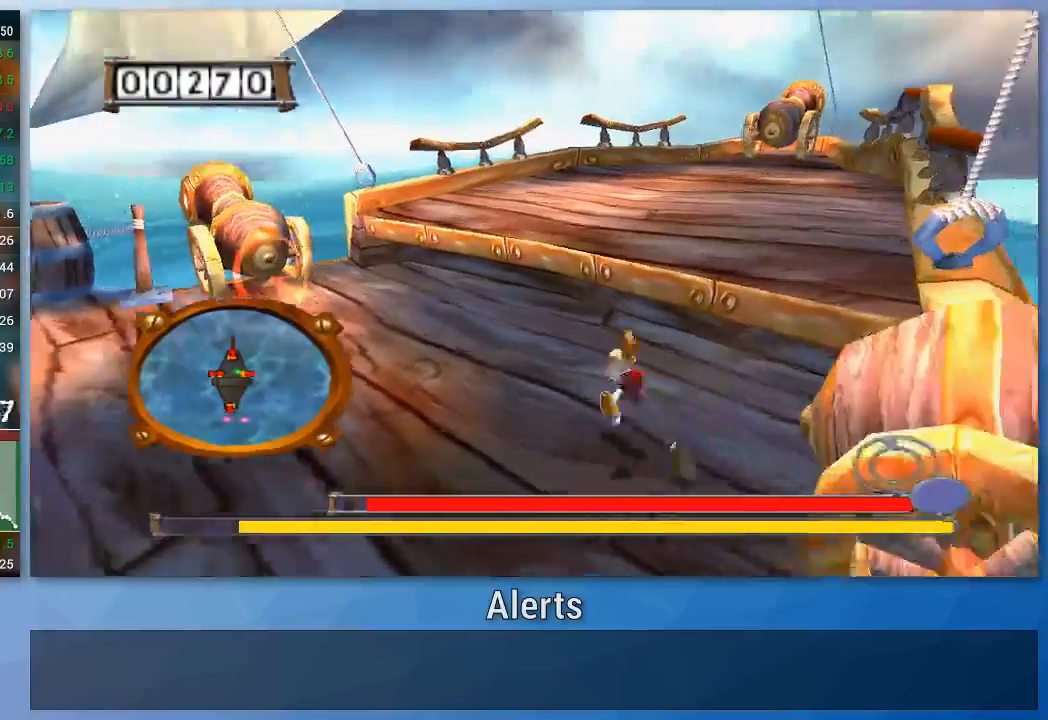
{"buttons": [], "left_stick": "up-left", "right_stick": "center", "events": [[333, "B", "down"], [433, "B", "up"]]}
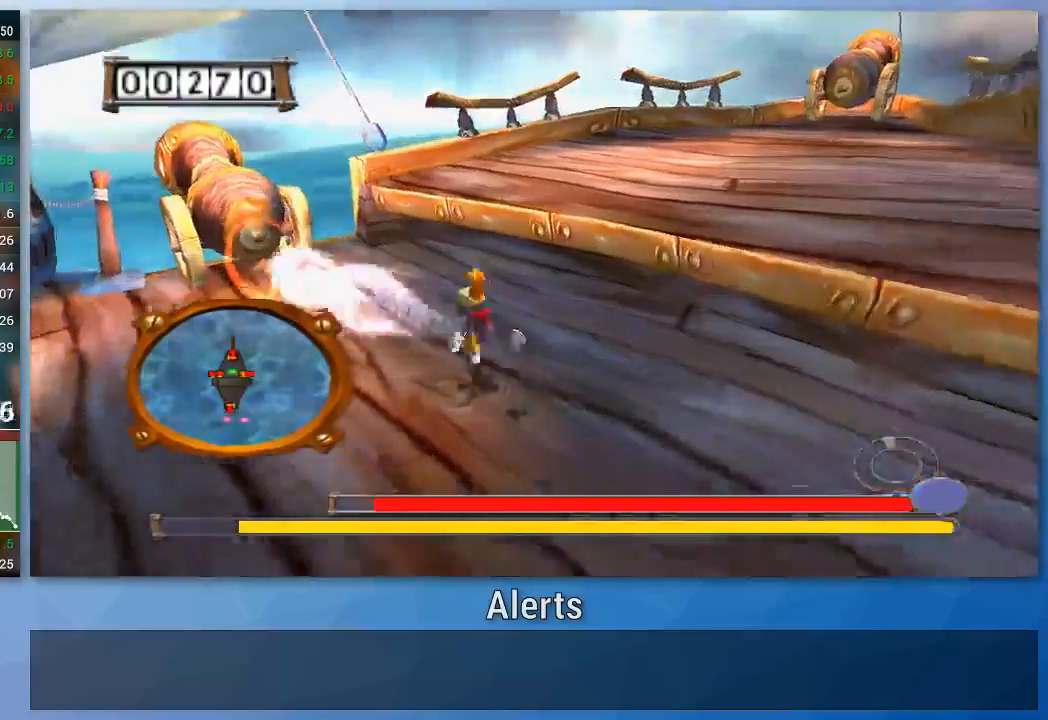
{"buttons": [], "left_stick": "down-right", "right_stick": "center", "events": [[100, "B", "down"], [100, "left_stick", "down-left"], [200, "B", "up"], [233, "left_stick", "down-right"]]}
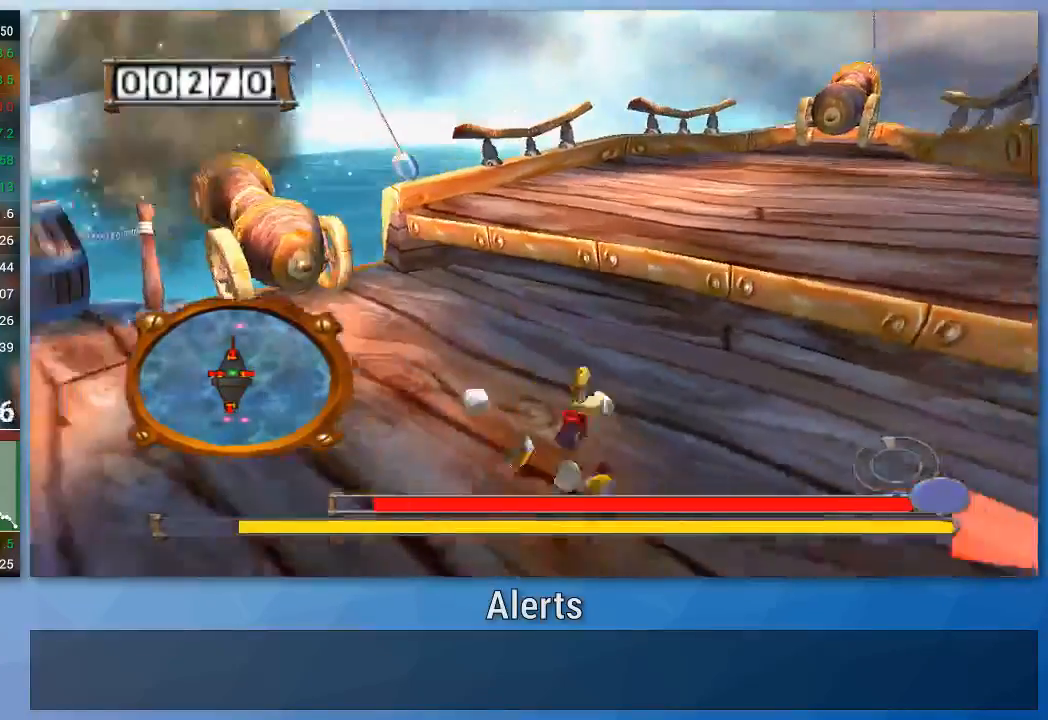
{"buttons": [], "left_stick": "up-left", "right_stick": "center", "events": [[467, "left_stick", "up-left"]]}
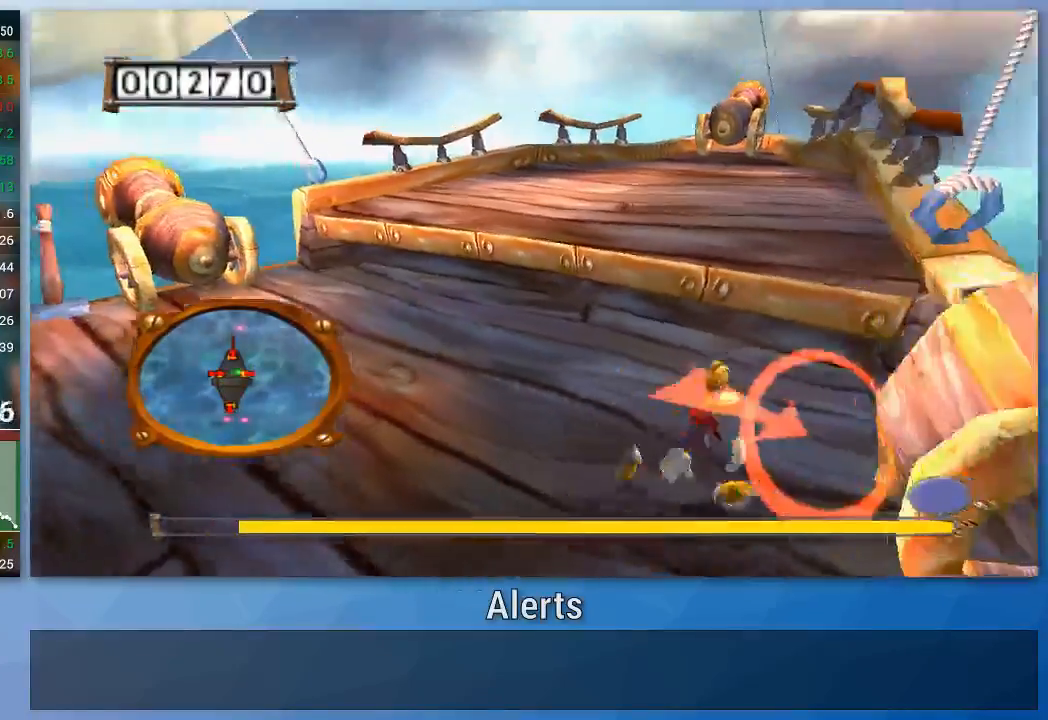
{"buttons": [], "left_stick": "up-left", "right_stick": "center", "events": [[367, "B", "down"], [467, "B", "up"]]}
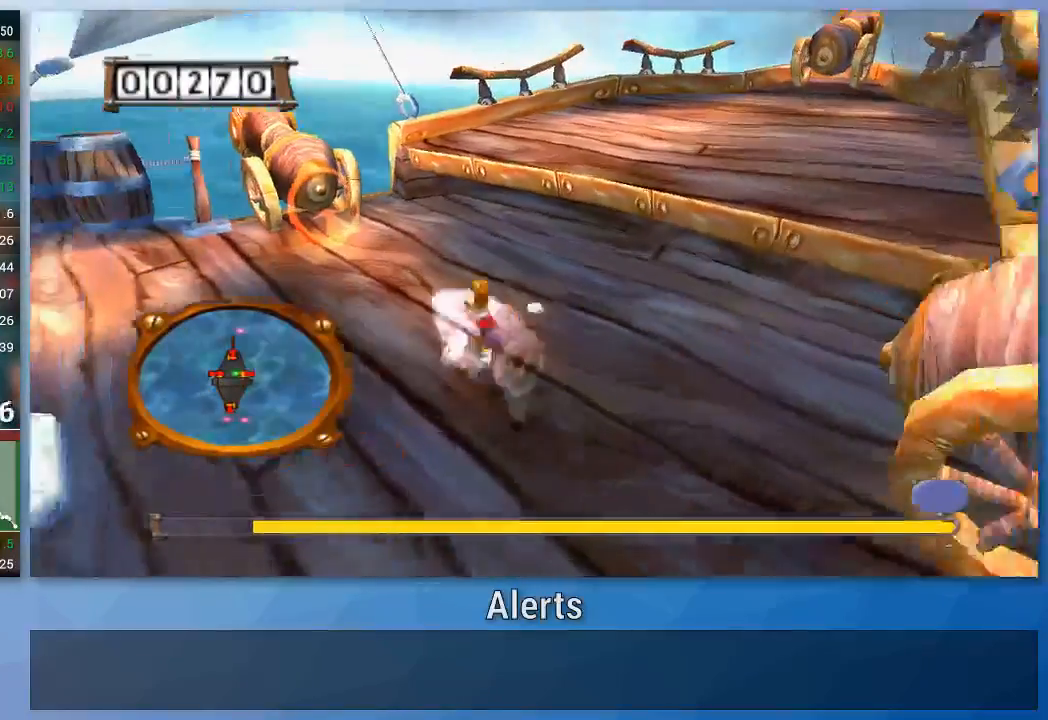
{"buttons": [], "left_stick": "down-right", "right_stick": "center"}
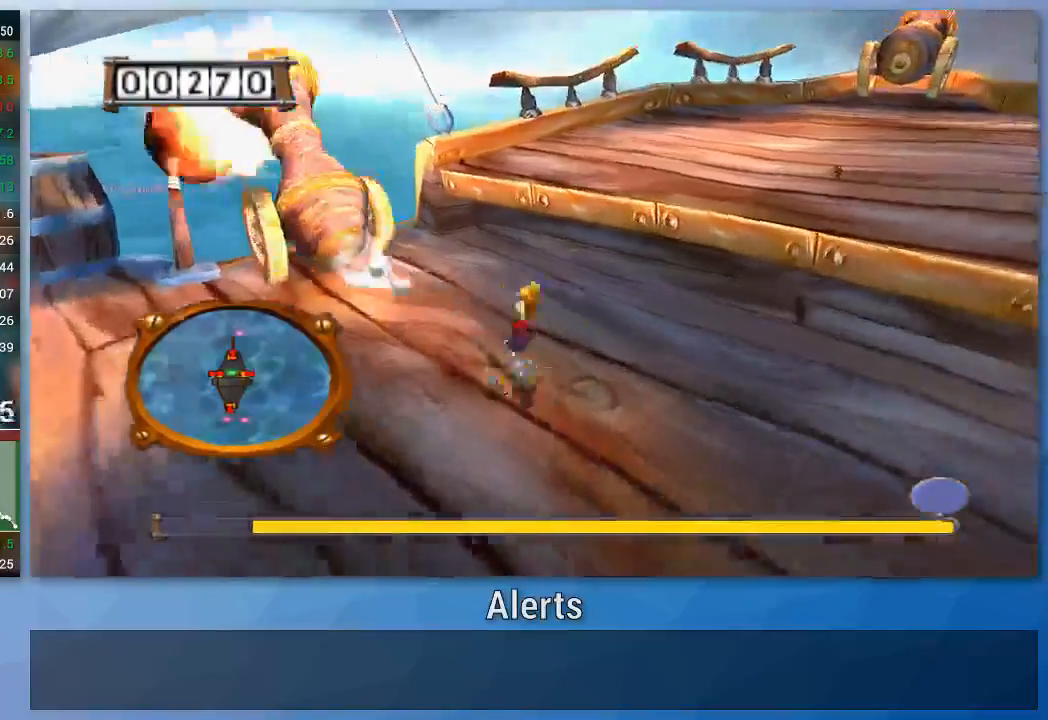
{"buttons": ["B"], "left_stick": "up-right", "right_stick": "center", "events": [[67, "left_stick", "right"], [267, "left_stick", "up-right"], [300, "A", "down"], [400, "B", "down"], [433, "A", "up"]]}
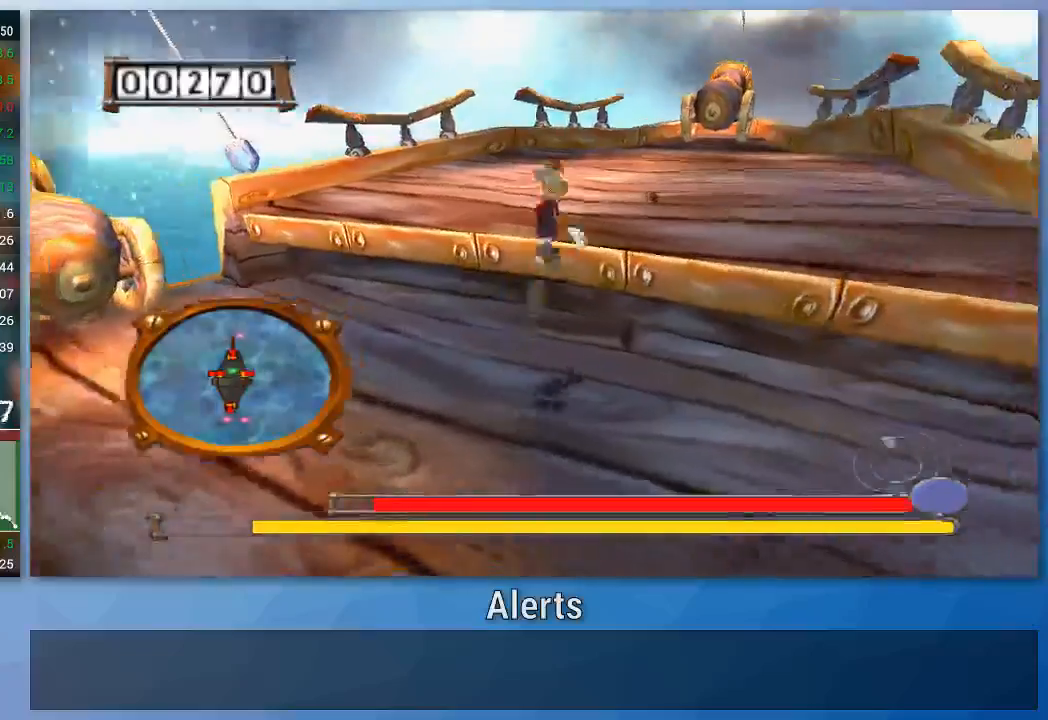
{"buttons": ["B"], "left_stick": "up-right", "right_stick": "center", "events": []}
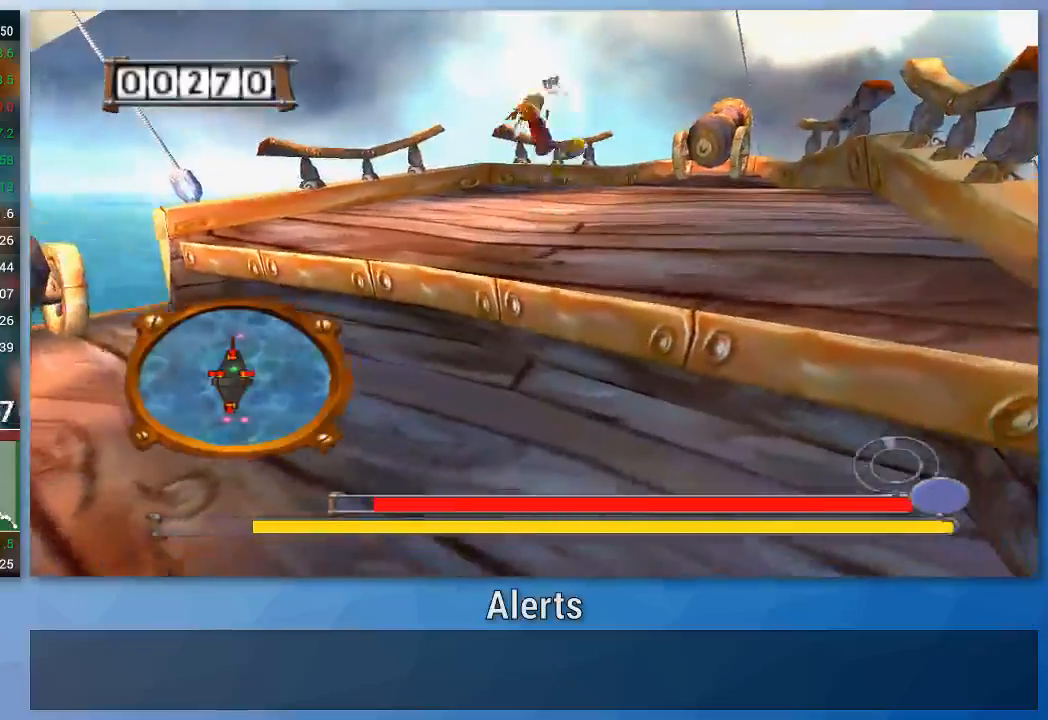
{"buttons": ["B"], "left_stick": "up-right", "right_stick": "center", "events": []}
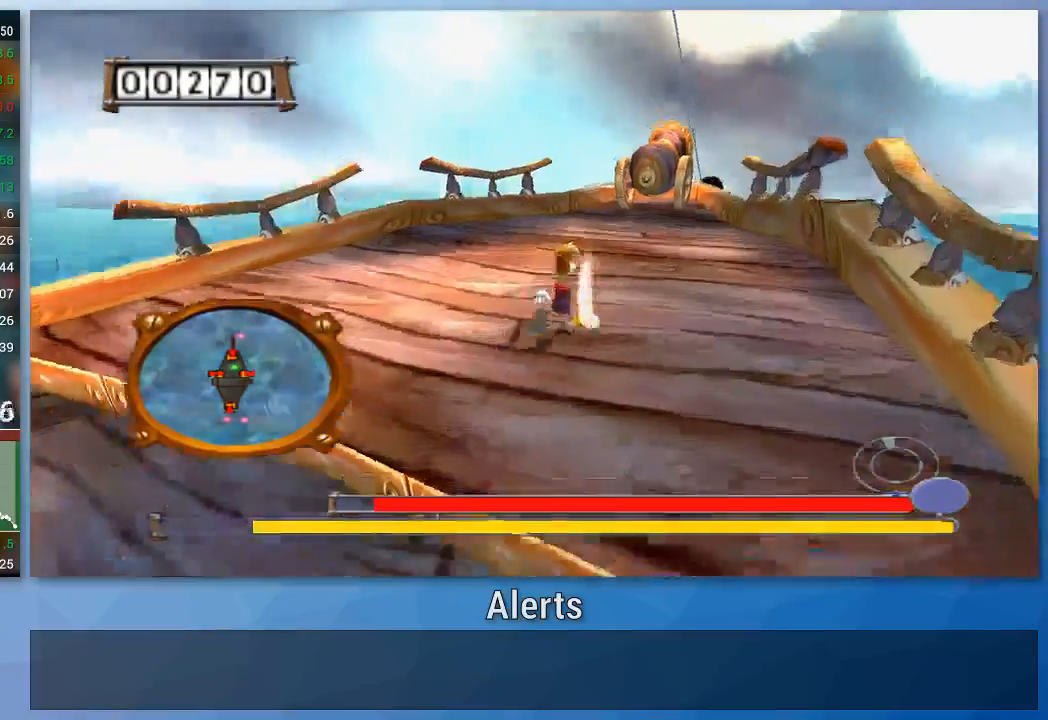
{"buttons": ["B"], "left_stick": "up-right", "right_stick": "center", "events": []}
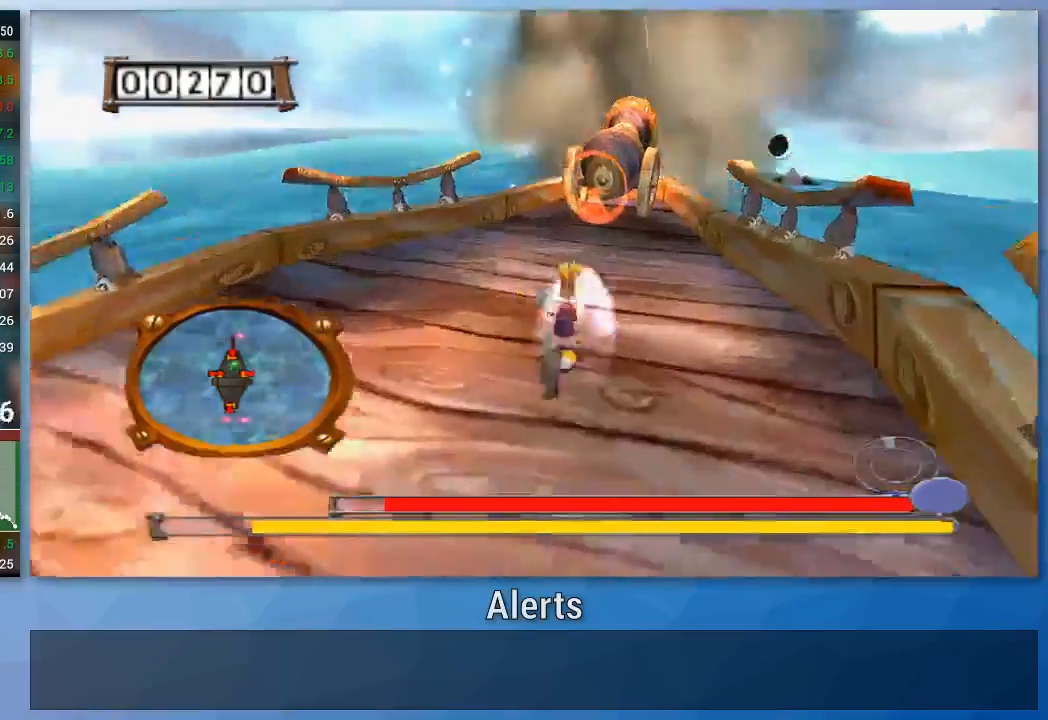
{"buttons": [], "left_stick": "up-right", "right_stick": "center", "events": [[67, "B", "up"]]}
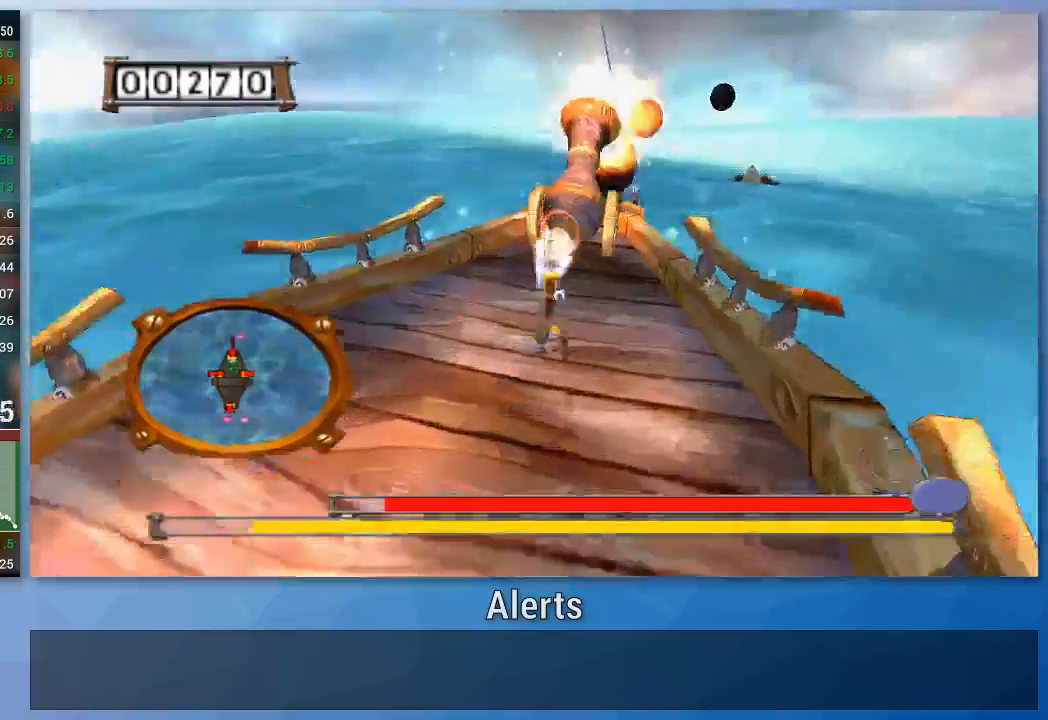
{"buttons": [], "left_stick": "down", "right_stick": "center", "events": [[33, "left_stick", "up-left"], [100, "B", "down"], [100, "left_stick", "down-left"], [167, "B", "up"], [400, "left_stick", "down"]]}
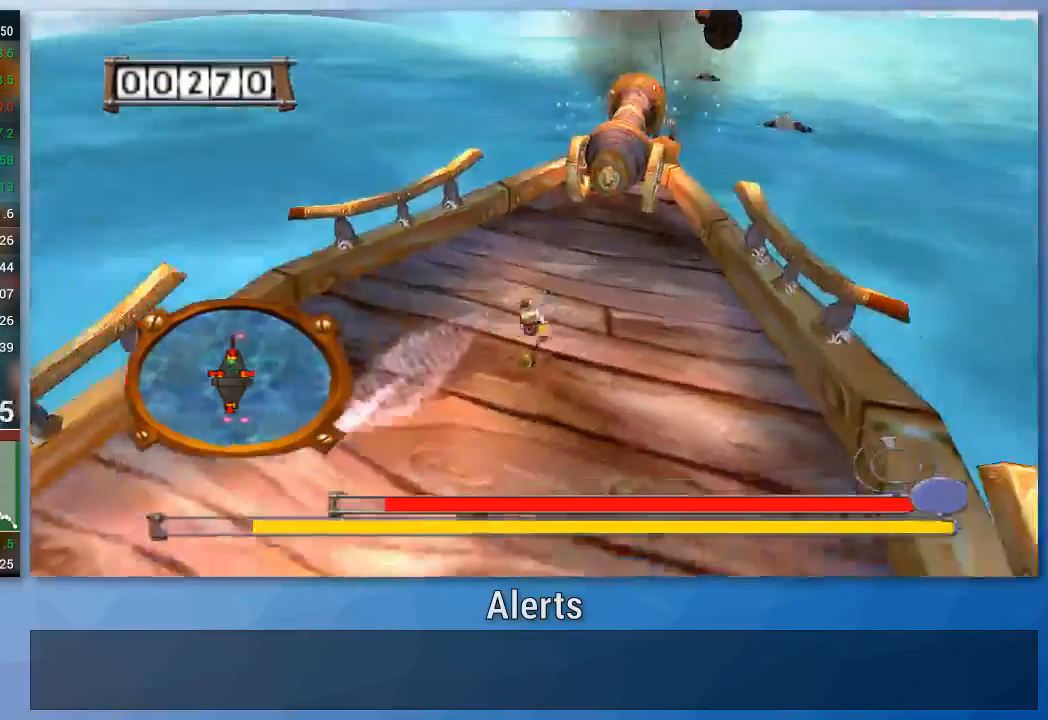
{"buttons": [], "left_stick": "down-left", "right_stick": "center", "events": [[433, "left_stick", "down-left"]]}
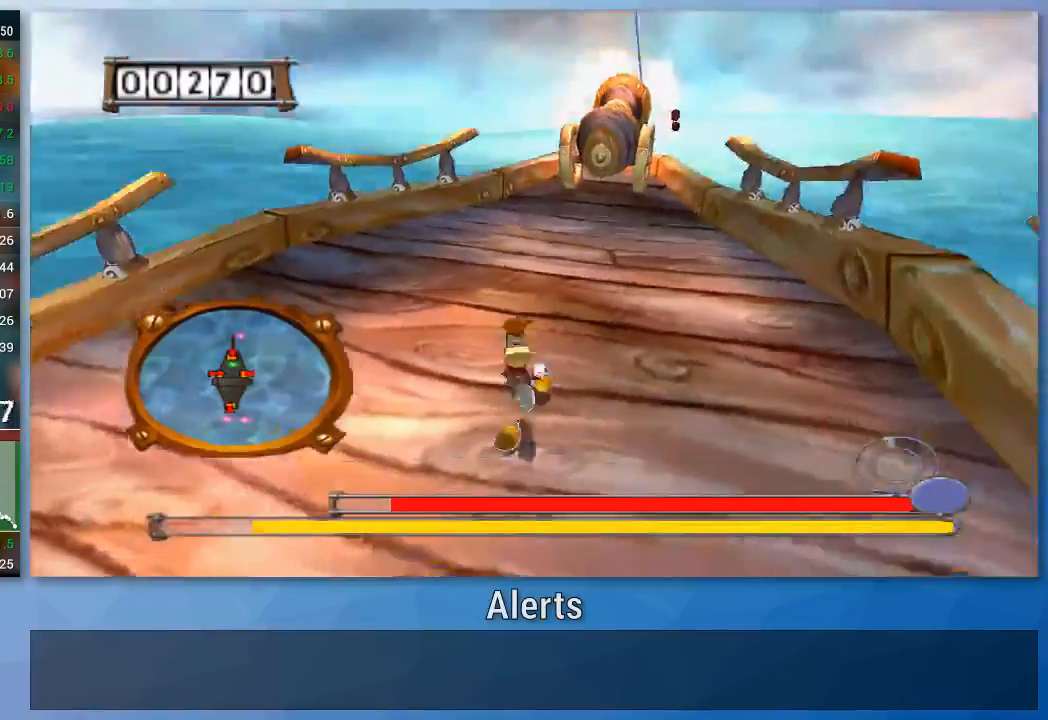
{"buttons": [], "left_stick": "left", "right_stick": "center", "events": [[367, "left_stick", "left"]]}
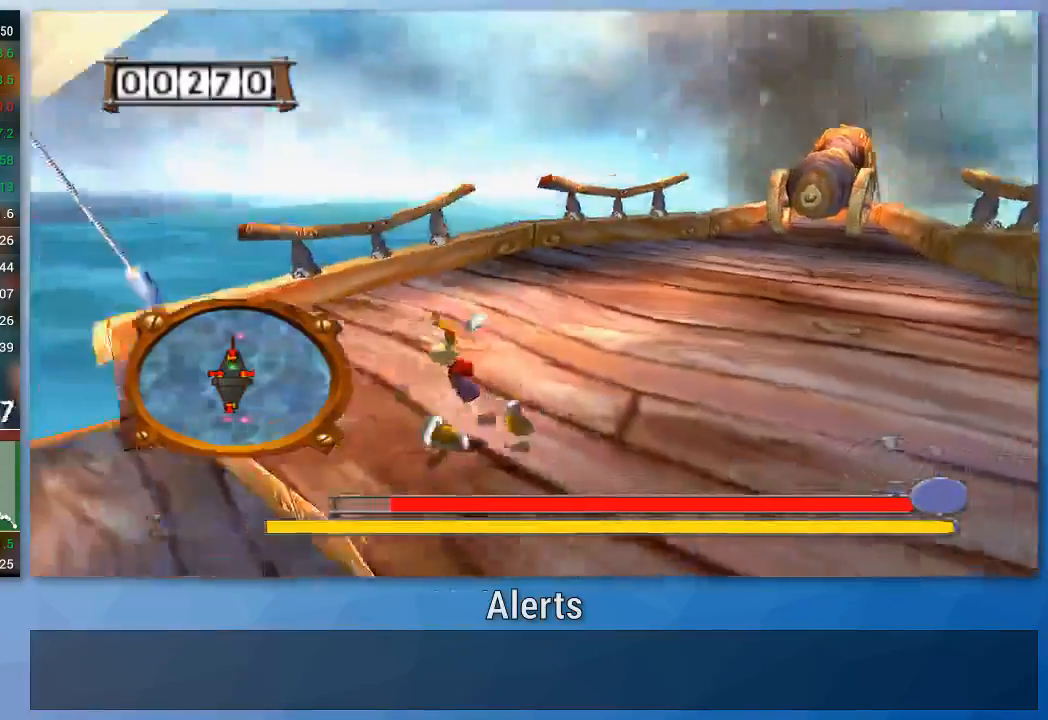
{"buttons": [], "left_stick": "down-left", "right_stick": "center", "events": [[400, "left_stick", "down-left"]]}
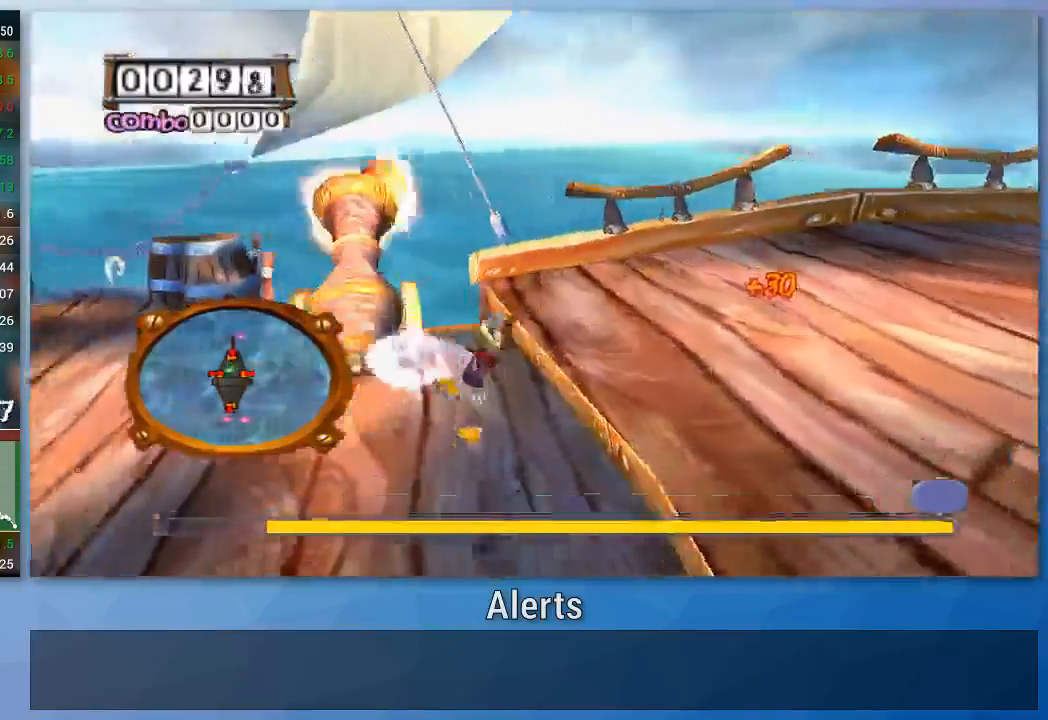
{"buttons": [], "left_stick": "down", "right_stick": "center", "events": [[200, "left_stick", "down"]]}
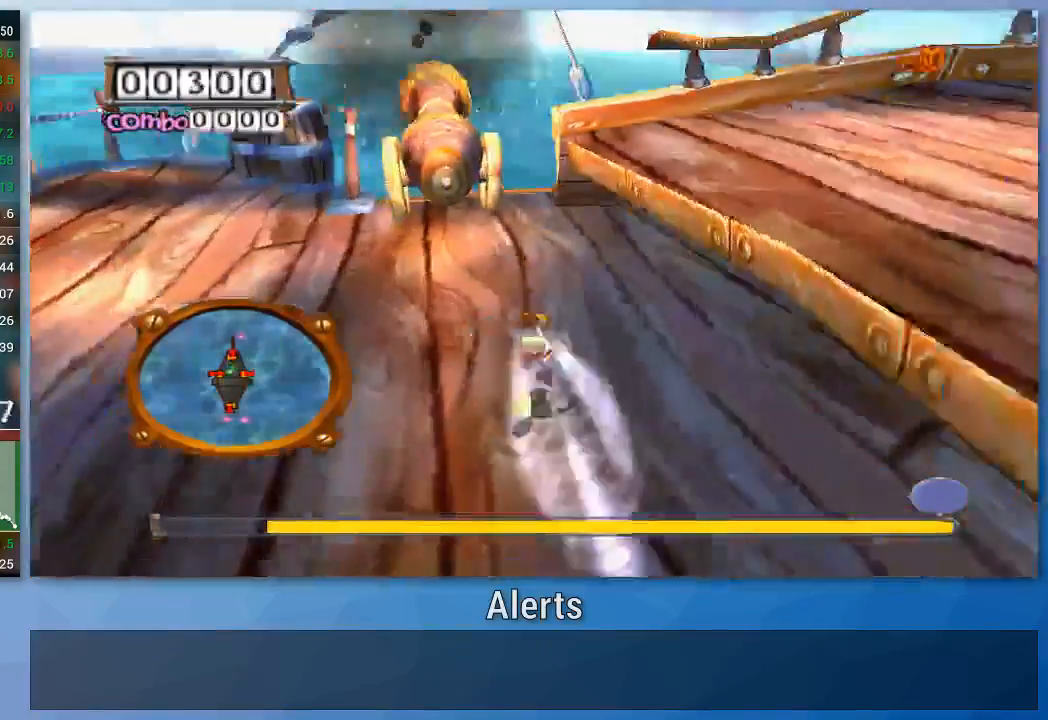
{"buttons": ["B"], "left_stick": "up-left", "right_stick": "center", "events": [[267, "left_stick", "up-left"], [433, "B", "down"]]}
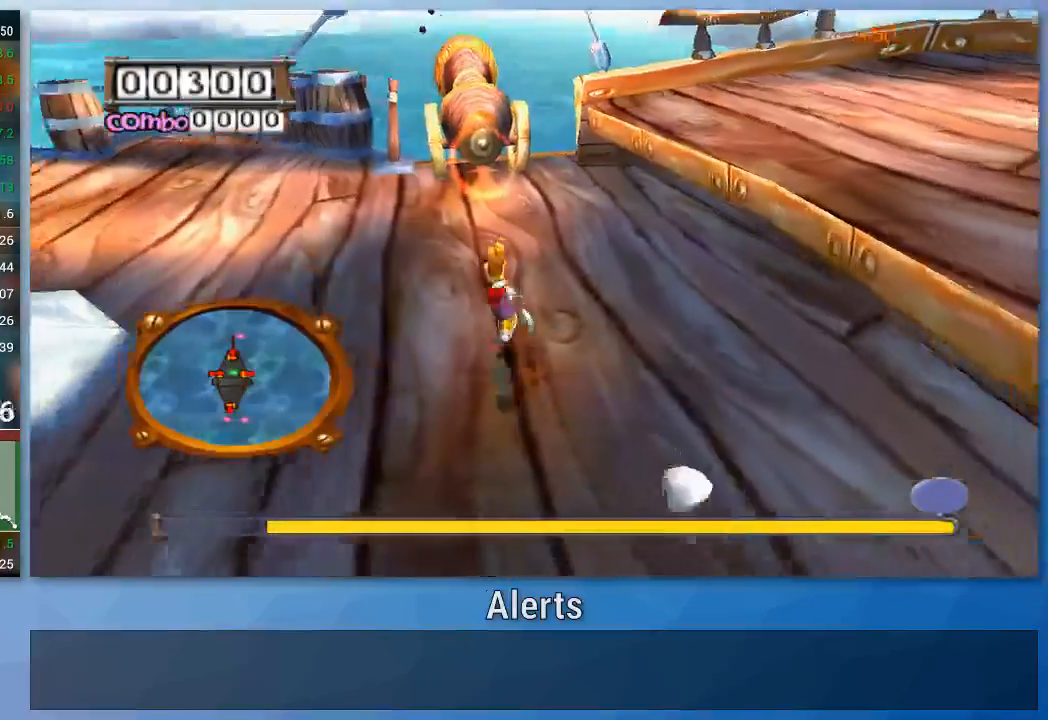
{"buttons": [], "left_stick": "up-right", "right_stick": "center", "events": [[33, "B", "up"], [100, "B", "down"], [100, "left_stick", "up"], [167, "B", "up"], [367, "left_stick", "up-right"]]}